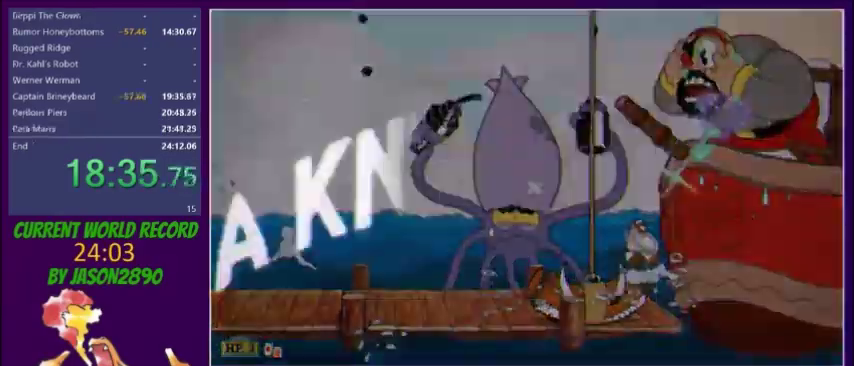
Gameplay with a controller (Xbox layout); each line is a JSON object with the inputs held at the frame after it. "events" lists button and stick changes between this image and that frame as [ms after this image, input, new state], when the widget could be followed in between. Not read: L3 R3 left_stick right_stick.
{"buttons": [], "events": [[34, "R1", "down"], [100, "X", "up"], [167, "X", "down"], [334, "X", "up"], [401, "X", "down"], [434, "R1", "up"], [467, "DPAD_RIGHT", "up"], [467, "DPAD_UP", "up"], [467, "L2", "up"], [467, "X", "up"]]}
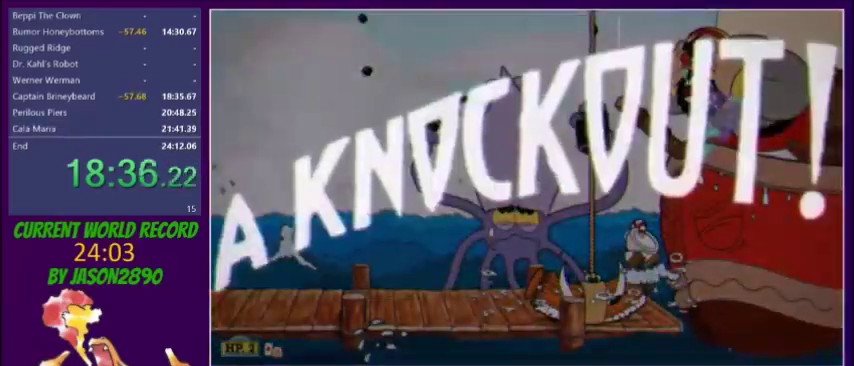
{"buttons": ["DPAD_LEFT"], "events": [[367, "DPAD_LEFT", "down"]]}
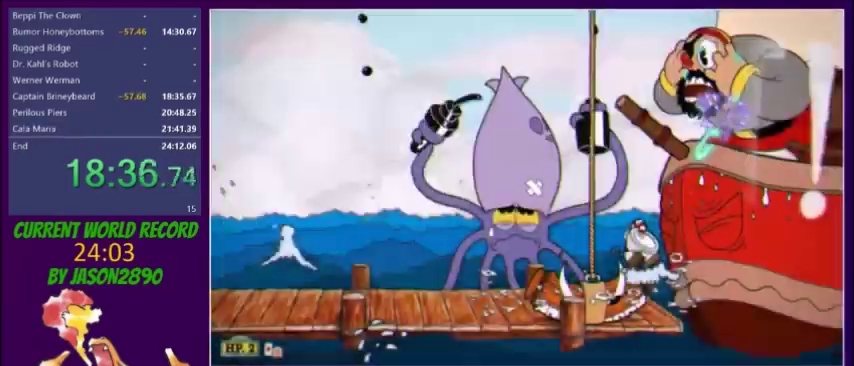
{"buttons": [], "events": [[234, "Y", "down"], [301, "Y", "up"], [501, "DPAD_LEFT", "up"]]}
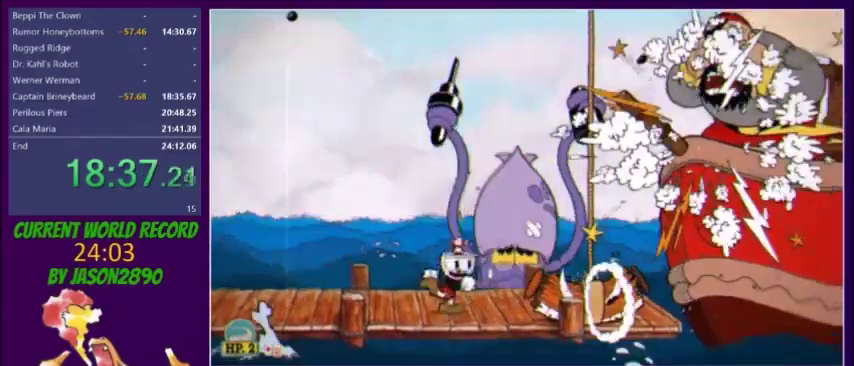
{"buttons": ["DPAD_LEFT"], "events": [[33, "DPAD_RIGHT", "down"], [33, "R1", "down"], [100, "Y", "down"], [133, "R1", "up"], [200, "Y", "up"], [333, "DPAD_RIGHT", "up"], [467, "DPAD_LEFT", "down"]]}
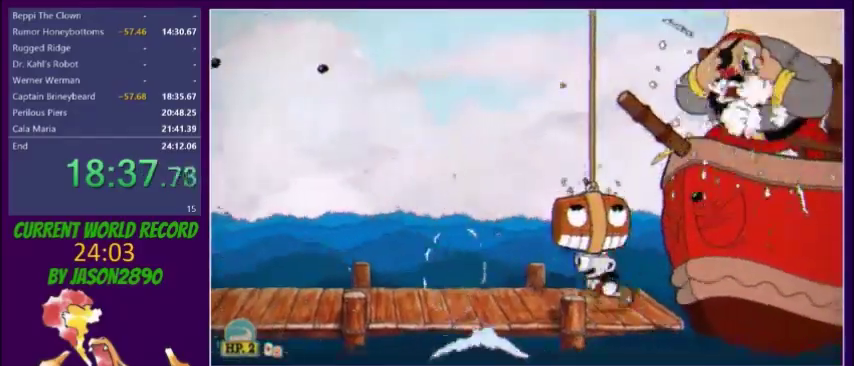
{"buttons": ["DPAD_RIGHT"], "events": [[67, "Y", "down"], [134, "Y", "up"], [334, "DPAD_LEFT", "up"], [367, "DPAD_RIGHT", "down"], [401, "Y", "down"], [501, "Y", "up"]]}
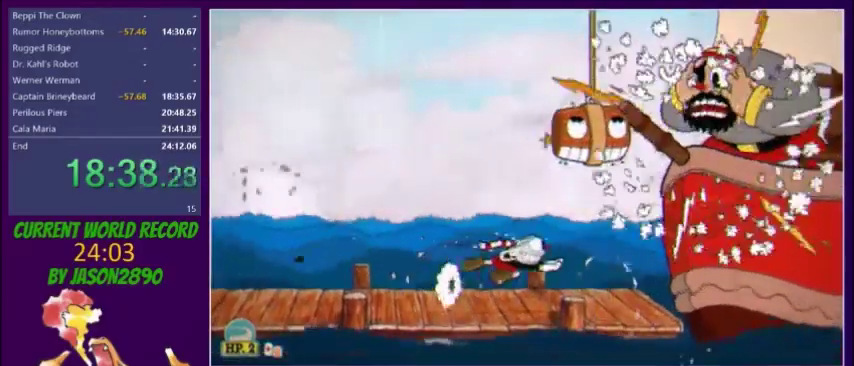
{"buttons": ["DPAD_LEFT"], "events": [[167, "DPAD_RIGHT", "up"], [267, "DPAD_LEFT", "down"], [400, "Y", "down"], [467, "Y", "up"]]}
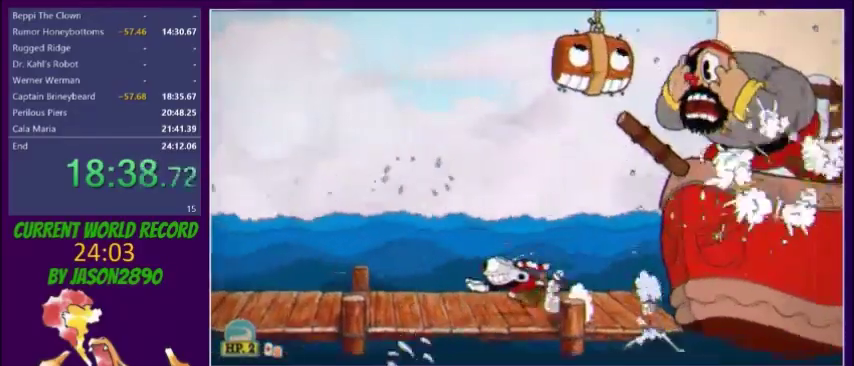
{"buttons": [], "events": [[234, "Y", "down"], [334, "Y", "up"], [501, "DPAD_LEFT", "up"]]}
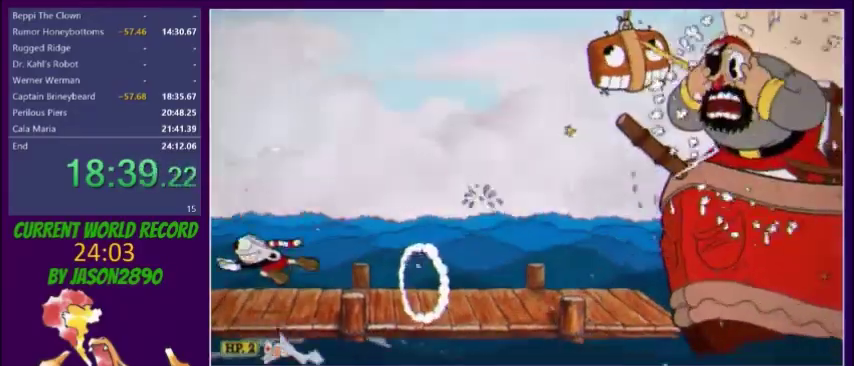
{"buttons": [], "events": [[100, "DPAD_RIGHT", "down"], [200, "Y", "down"], [300, "Y", "up"], [500, "DPAD_RIGHT", "up"]]}
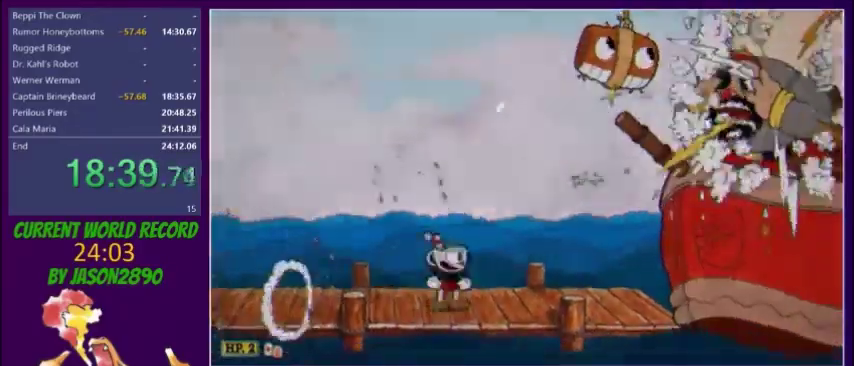
{"buttons": ["DPAD_RIGHT"], "events": [[34, "DPAD_LEFT", "down"], [34, "R1", "down"], [100, "R1", "up"], [100, "Y", "down"], [167, "Y", "up"], [367, "DPAD_LEFT", "up"], [467, "DPAD_RIGHT", "down"]]}
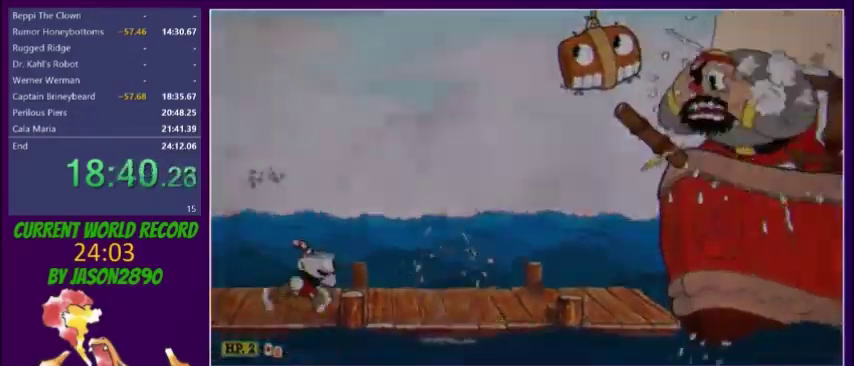
{"buttons": ["DPAD_LEFT"], "events": [[67, "Y", "down"], [133, "Y", "up"], [367, "DPAD_RIGHT", "up"], [434, "DPAD_LEFT", "down"]]}
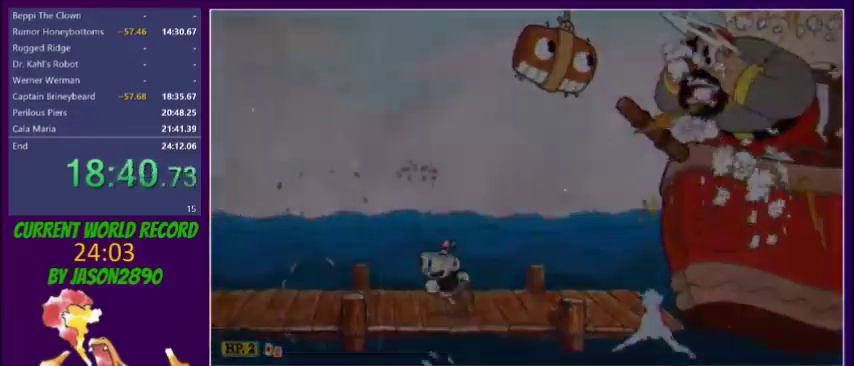
{"buttons": ["DPAD_RIGHT"], "events": [[67, "Y", "down"], [134, "Y", "up"], [267, "DPAD_LEFT", "up"], [334, "DPAD_RIGHT", "down"], [367, "R1", "down"], [401, "Y", "down"], [434, "R1", "up"], [501, "Y", "up"]]}
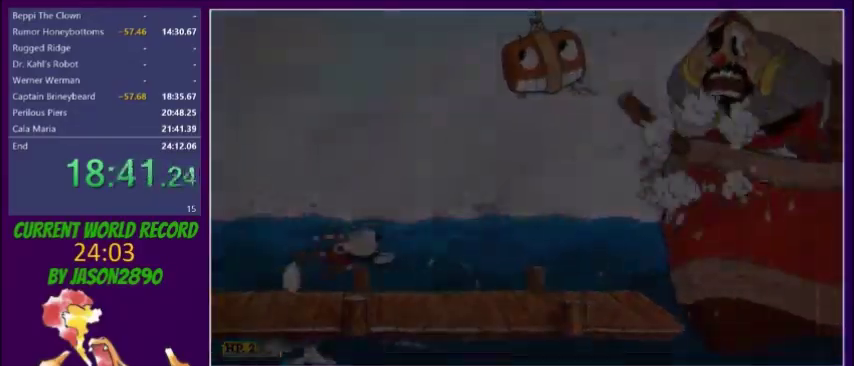
{"buttons": [], "events": [[100, "DPAD_RIGHT", "up"]]}
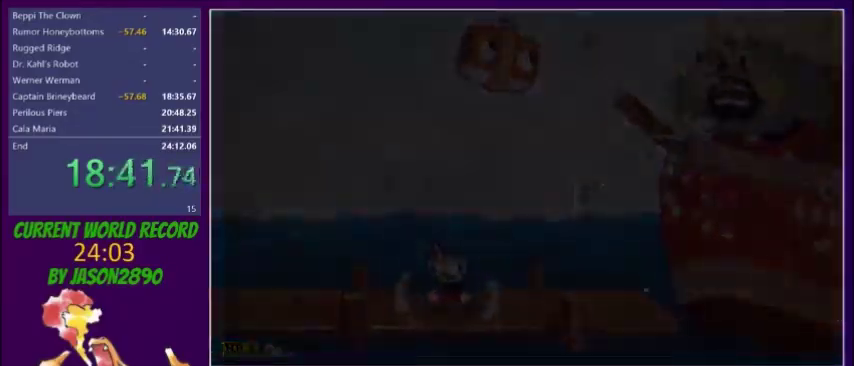
{"buttons": [], "events": []}
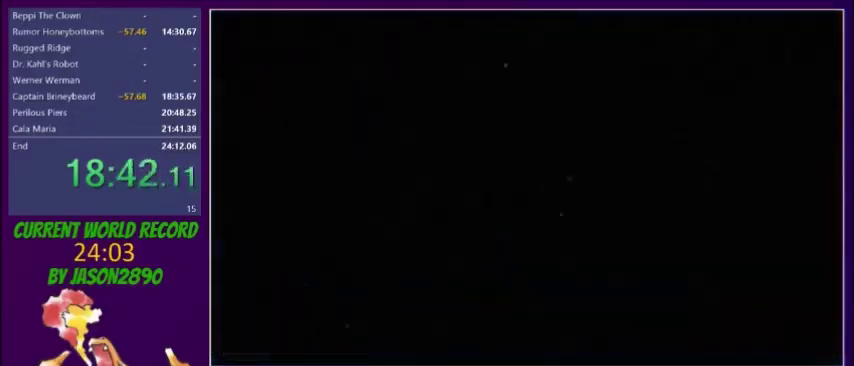
{"buttons": [], "events": []}